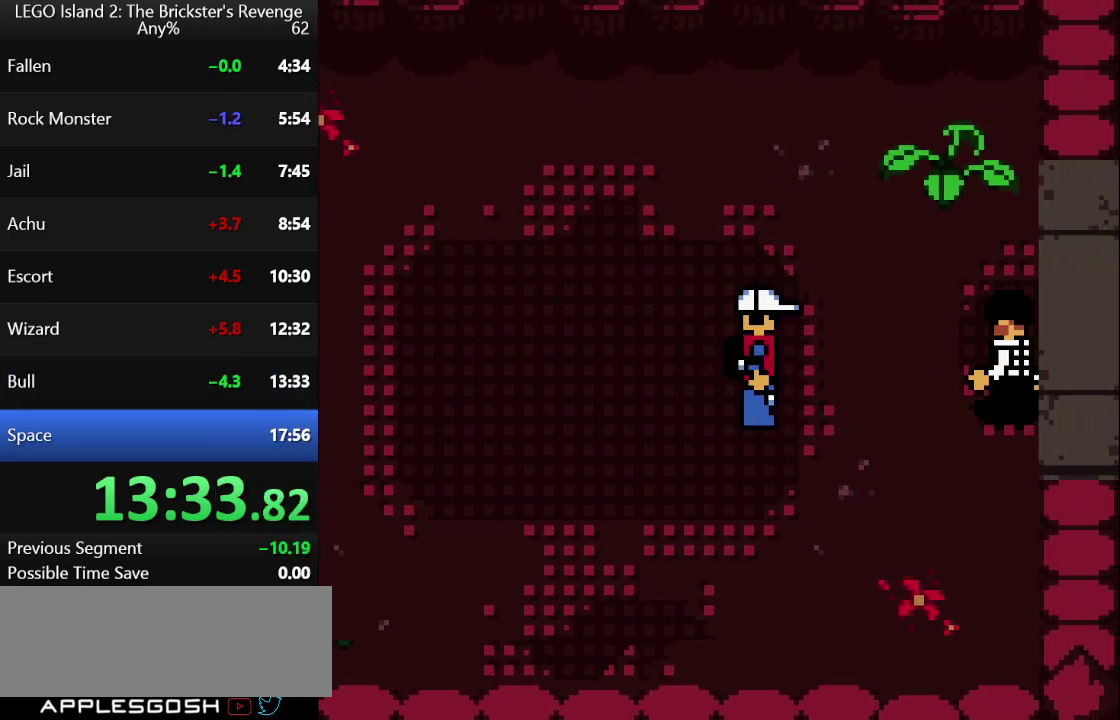
Gameplay with a controller (Nintendo layout); each line is a JSON object with the inputs held at the frame after it. "events" lists button and stick changes between this image and that frame as [ms after this image, input, new state], when the widget could be followed in between. Not read: L3 R3.
{"buttons": ["A"], "left_stick": "center"}
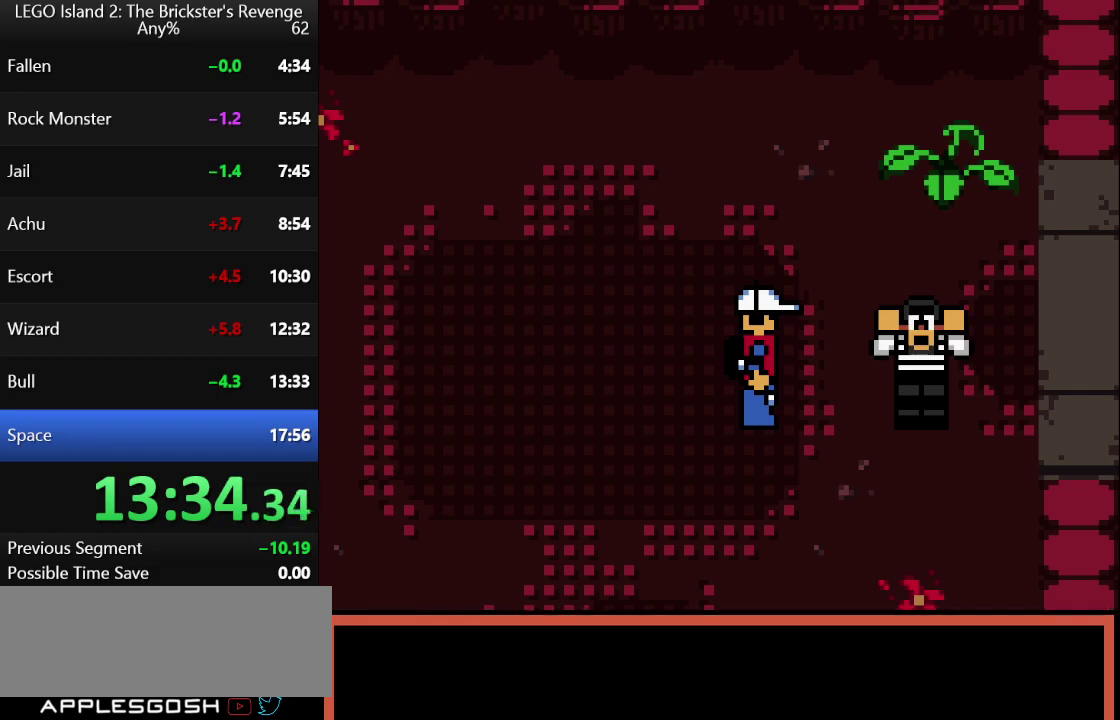
{"buttons": ["A"], "left_stick": "center", "events": []}
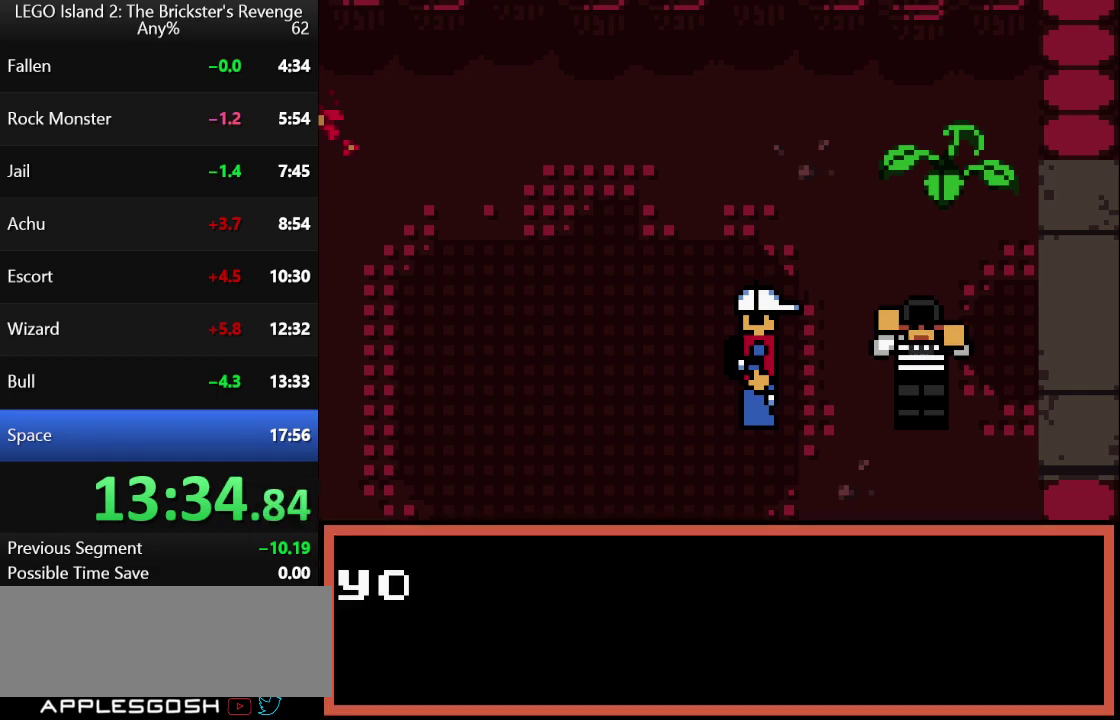
{"buttons": [], "left_stick": "center"}
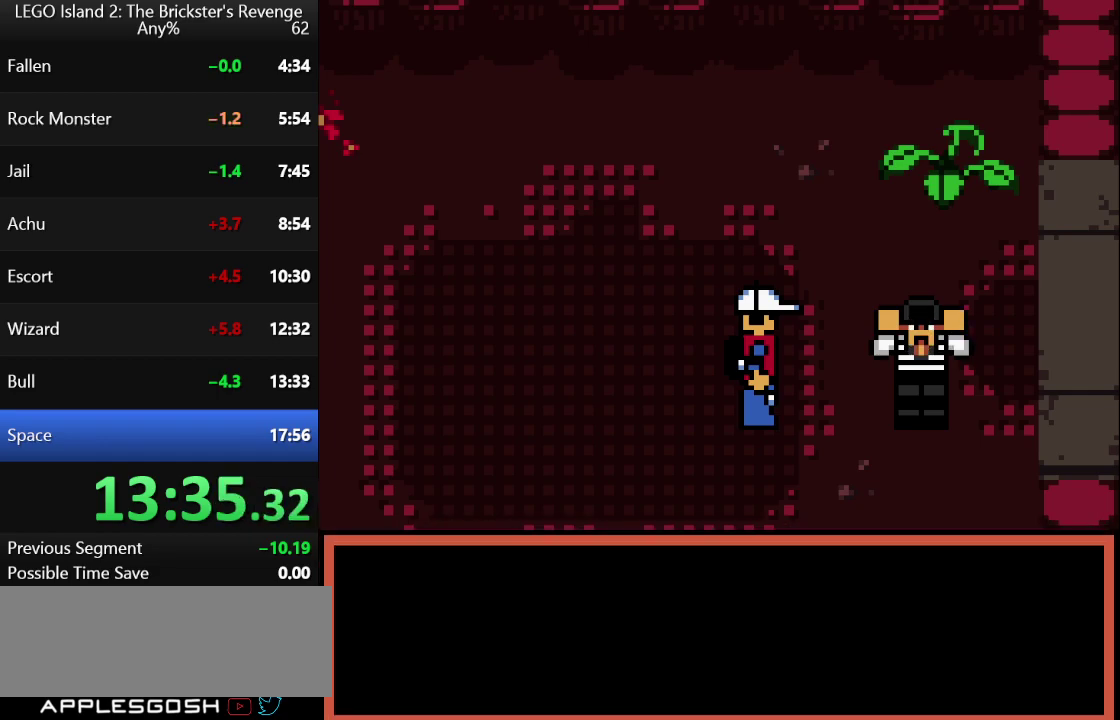
{"buttons": [], "left_stick": "center"}
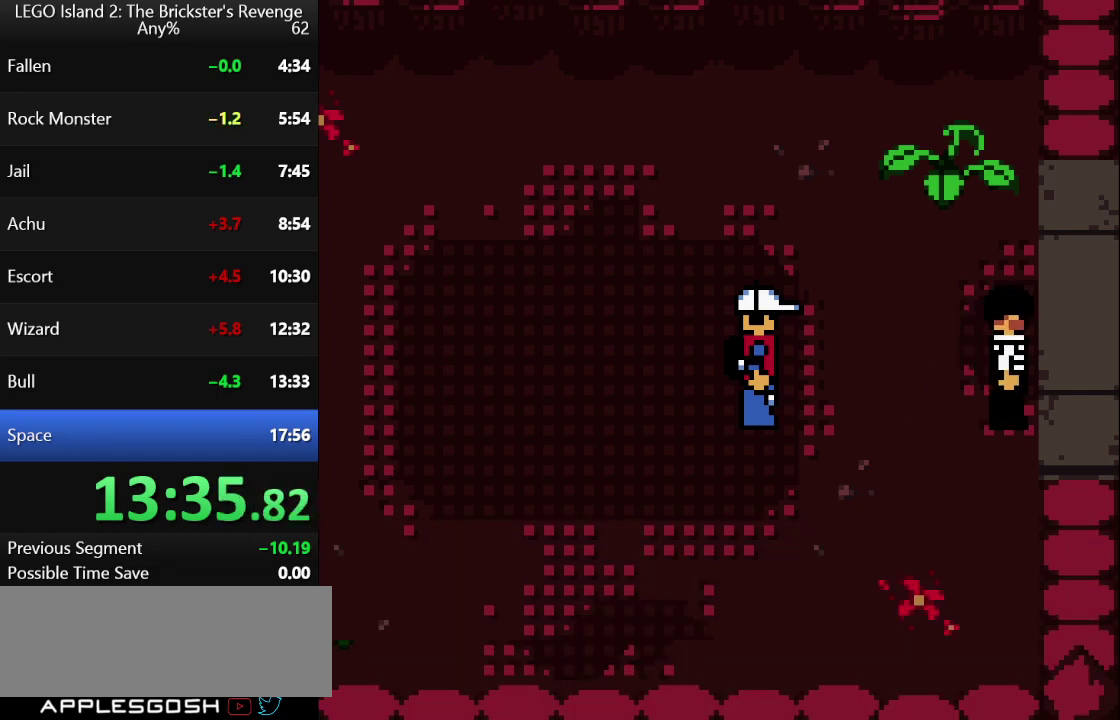
{"buttons": [], "left_stick": "center", "events": []}
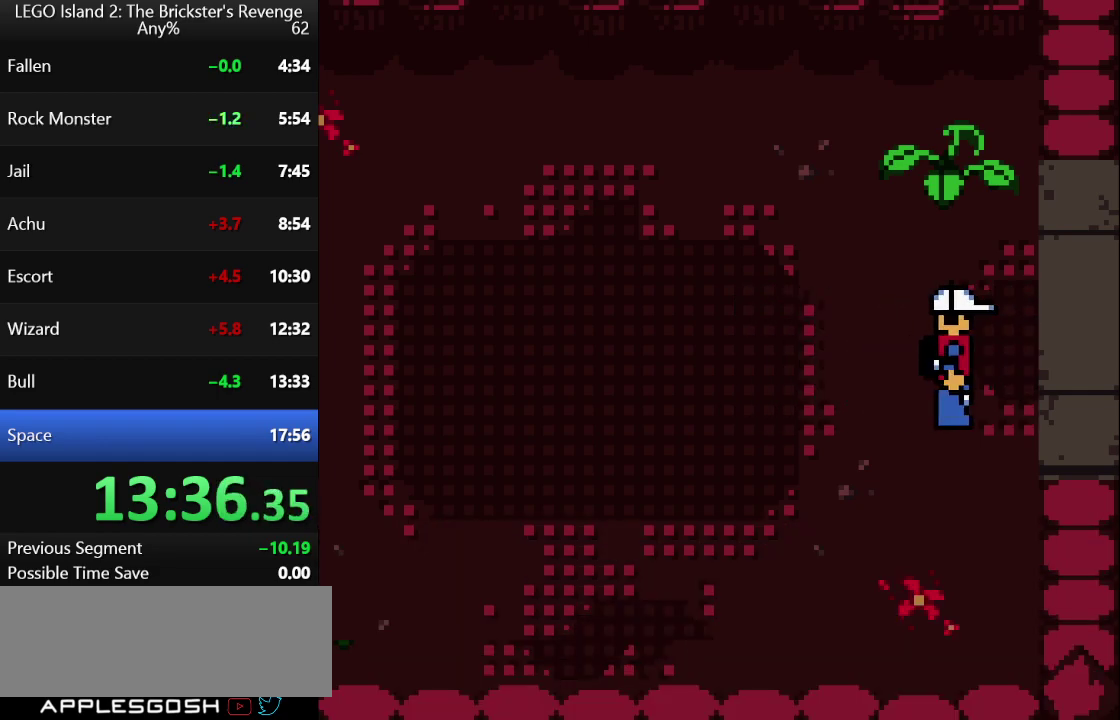
{"buttons": ["A"], "left_stick": "center"}
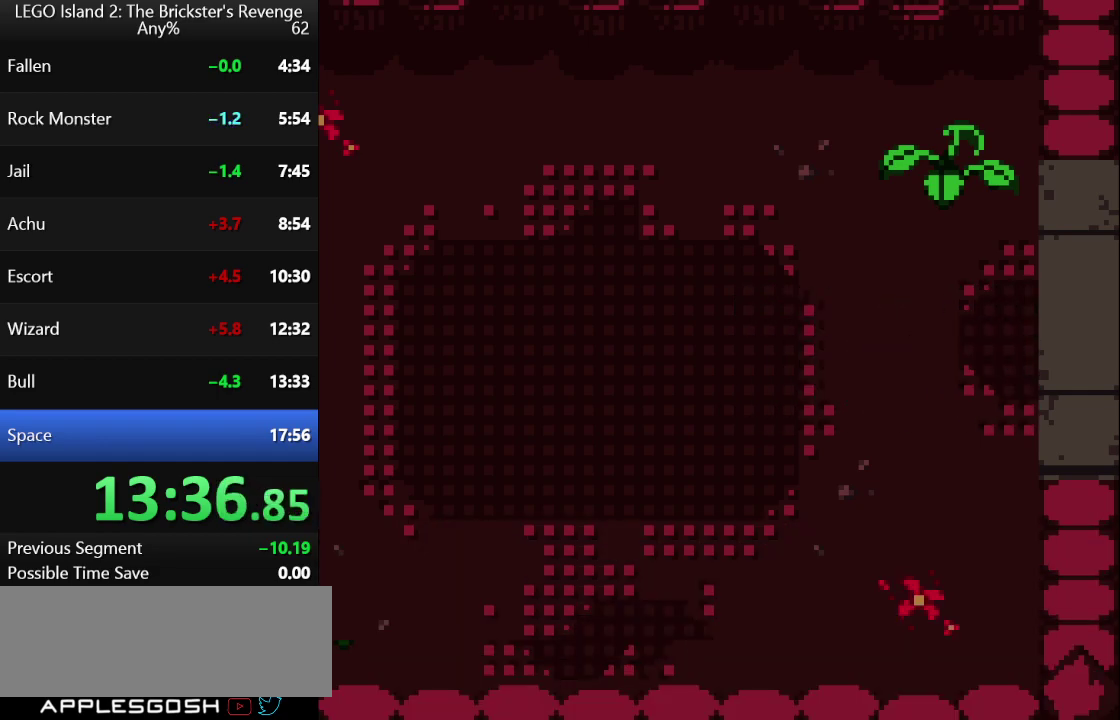
{"buttons": [], "left_stick": "center"}
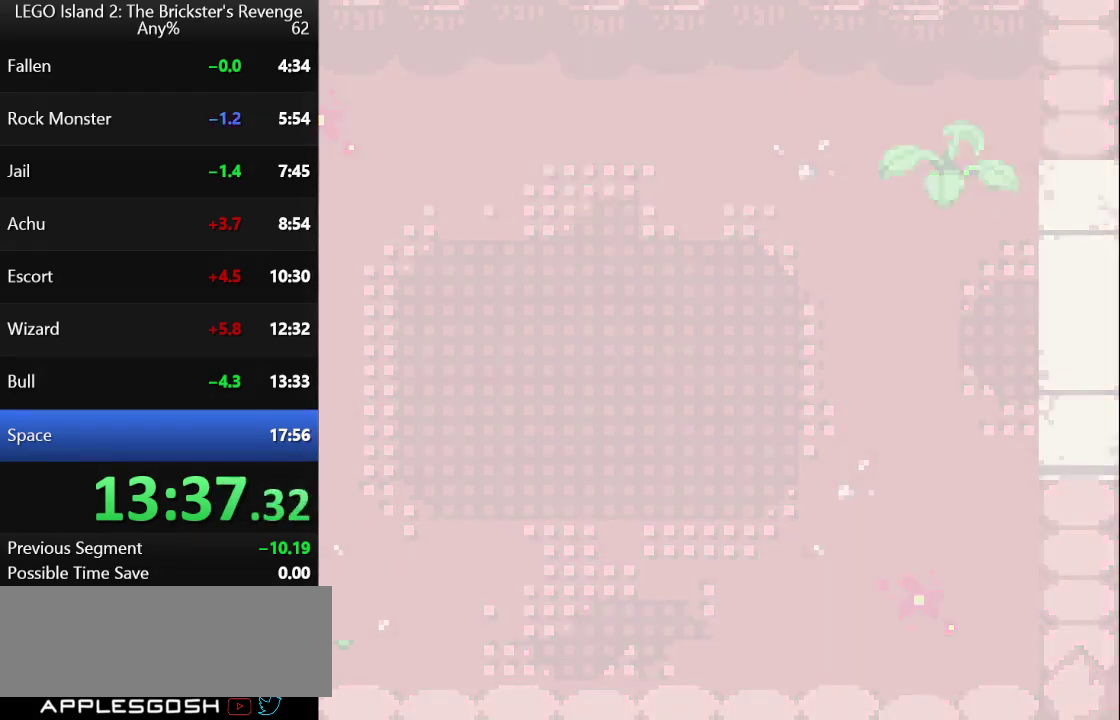
{"buttons": [], "left_stick": "center", "events": []}
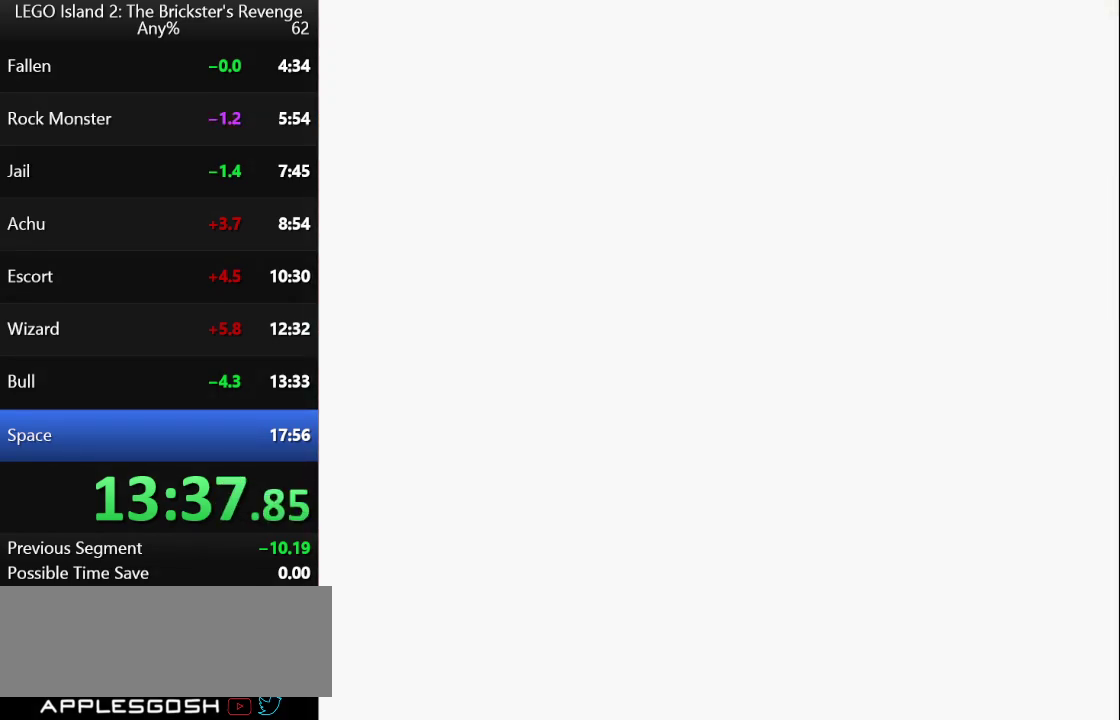
{"buttons": [], "left_stick": "center", "events": []}
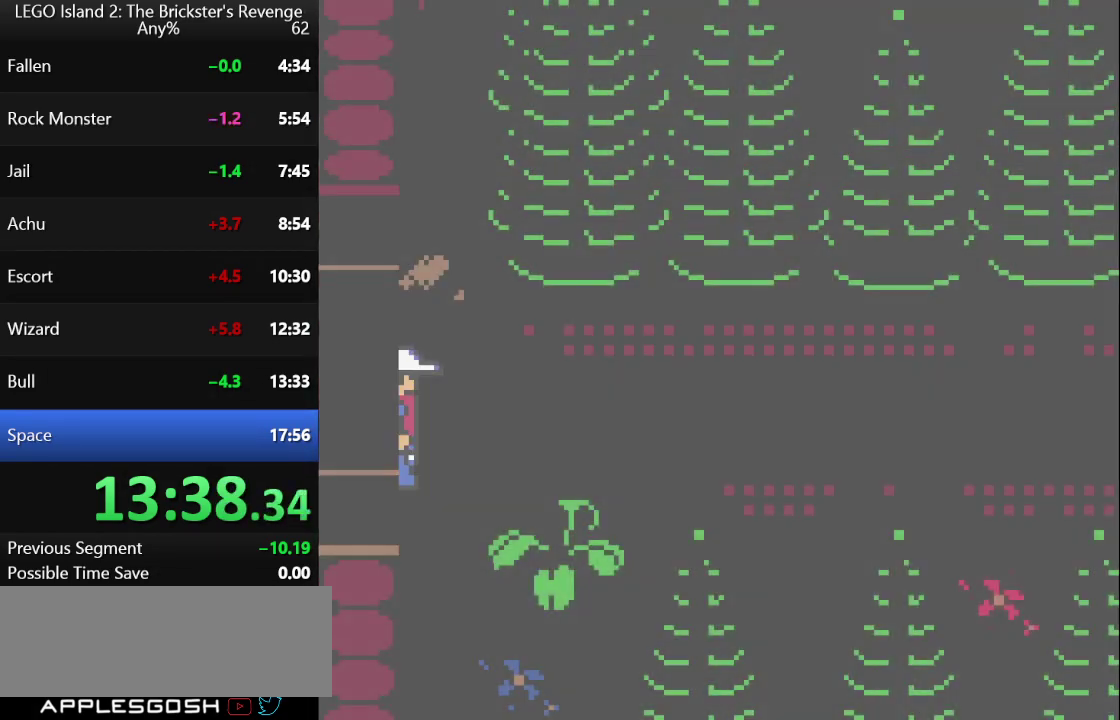
{"buttons": [], "left_stick": "center", "events": []}
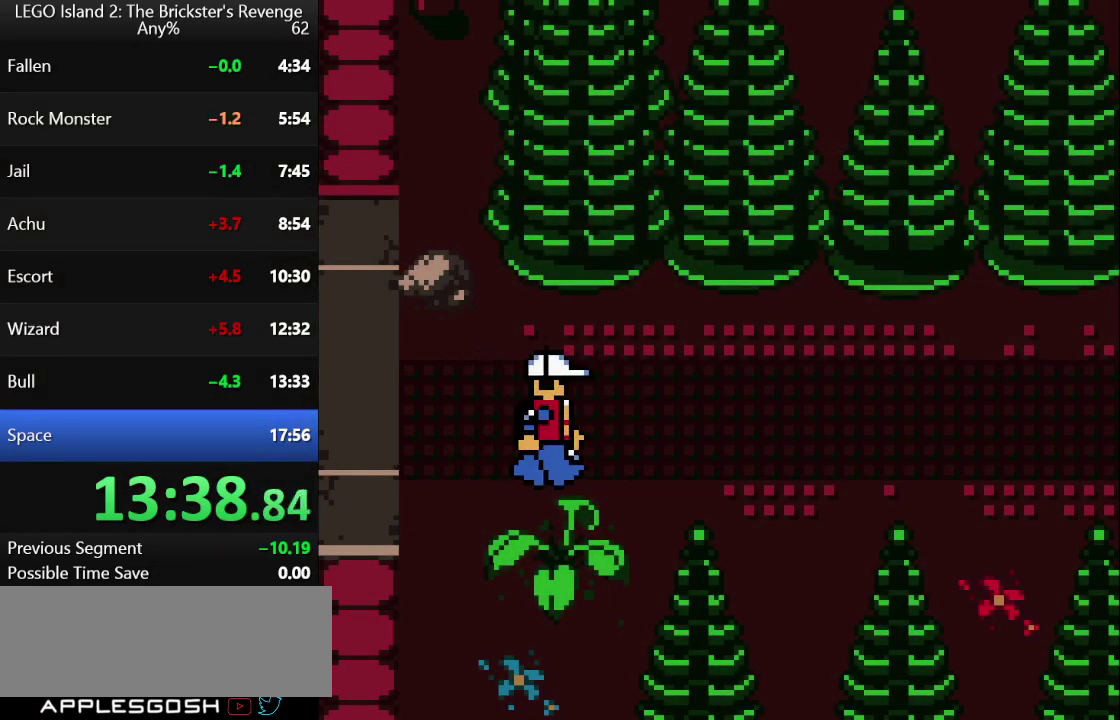
{"buttons": [], "left_stick": "center", "events": []}
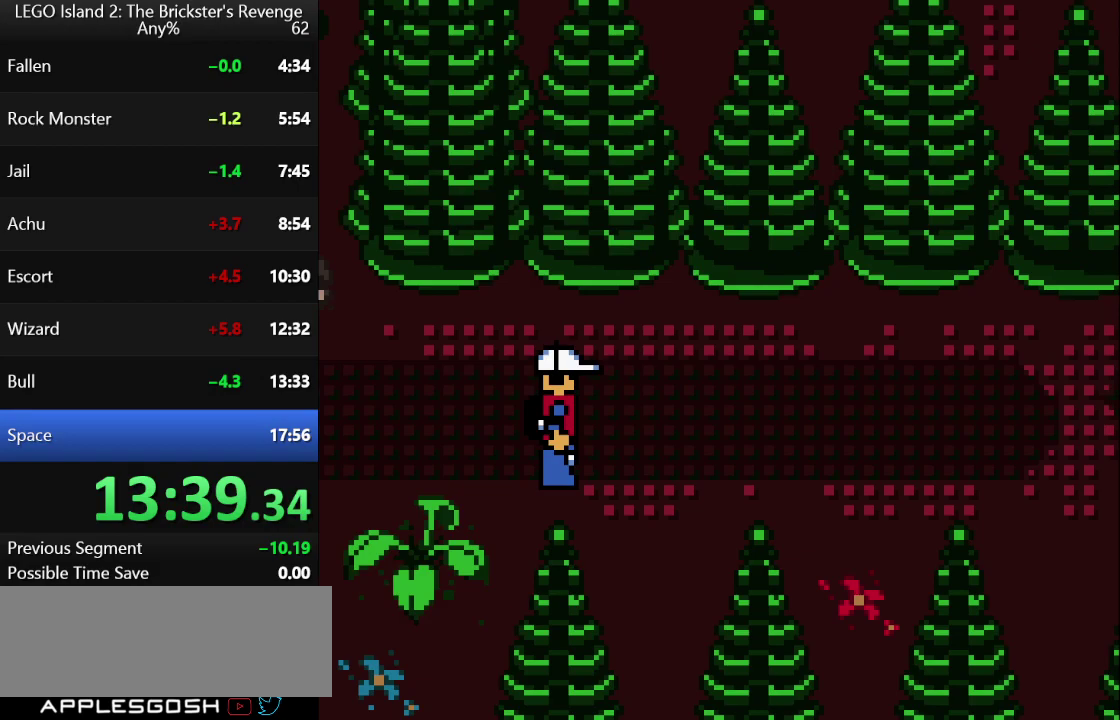
{"buttons": [], "left_stick": "center", "events": []}
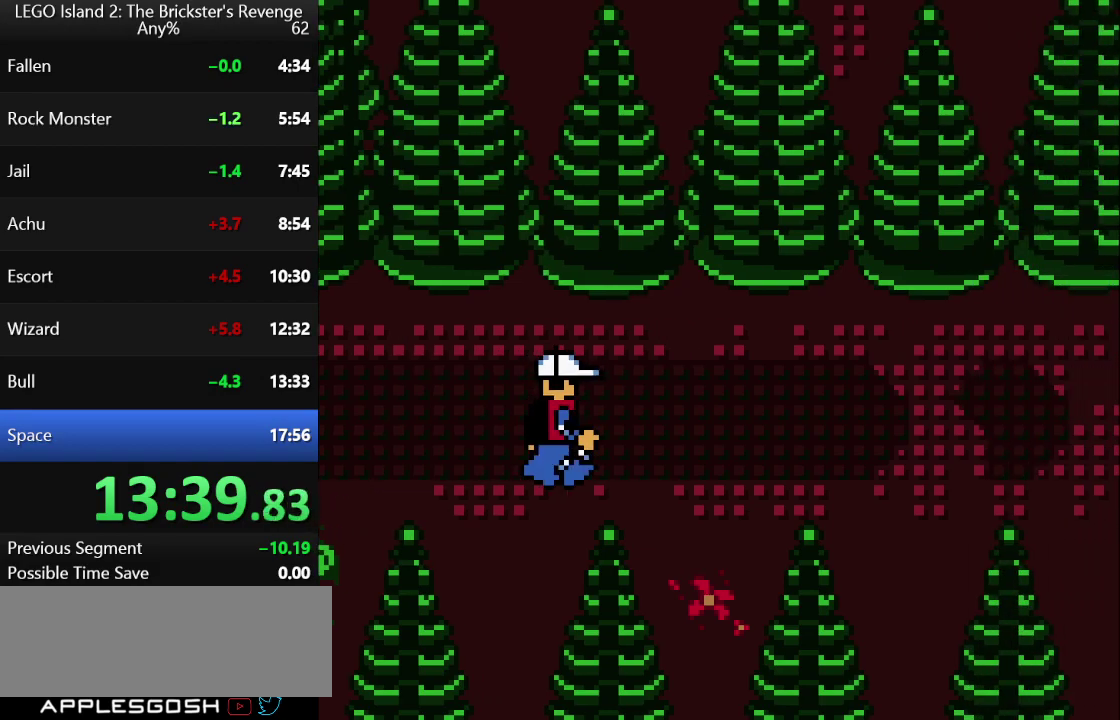
{"buttons": ["A"], "left_stick": "center"}
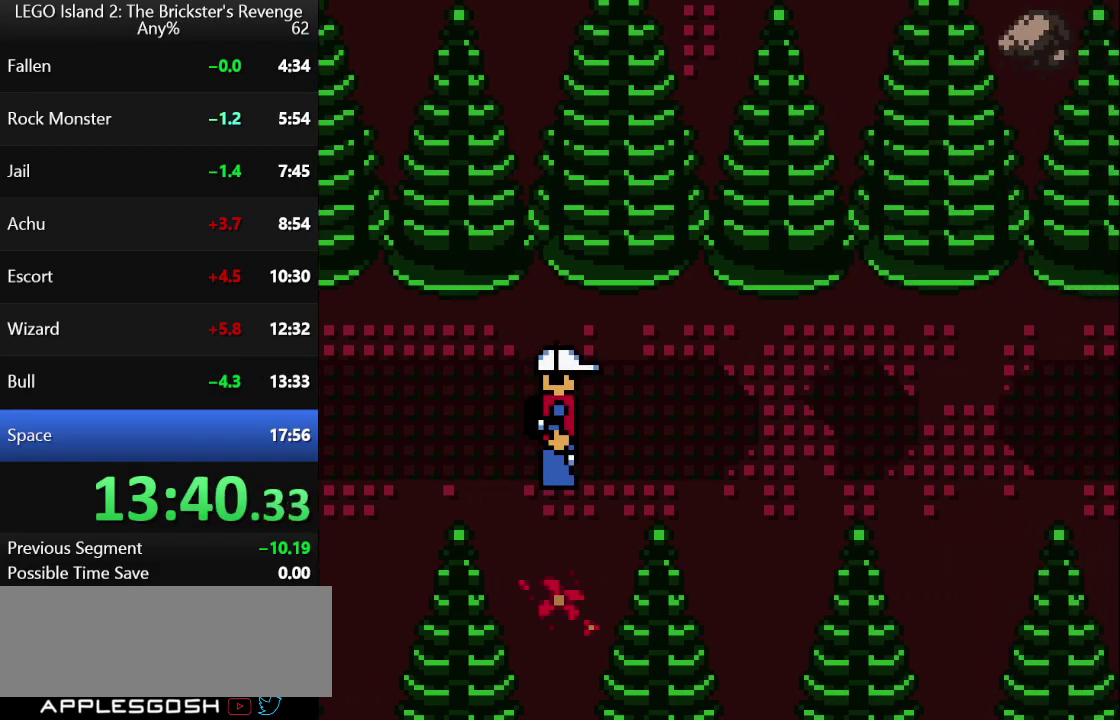
{"buttons": ["A"], "left_stick": "center", "events": []}
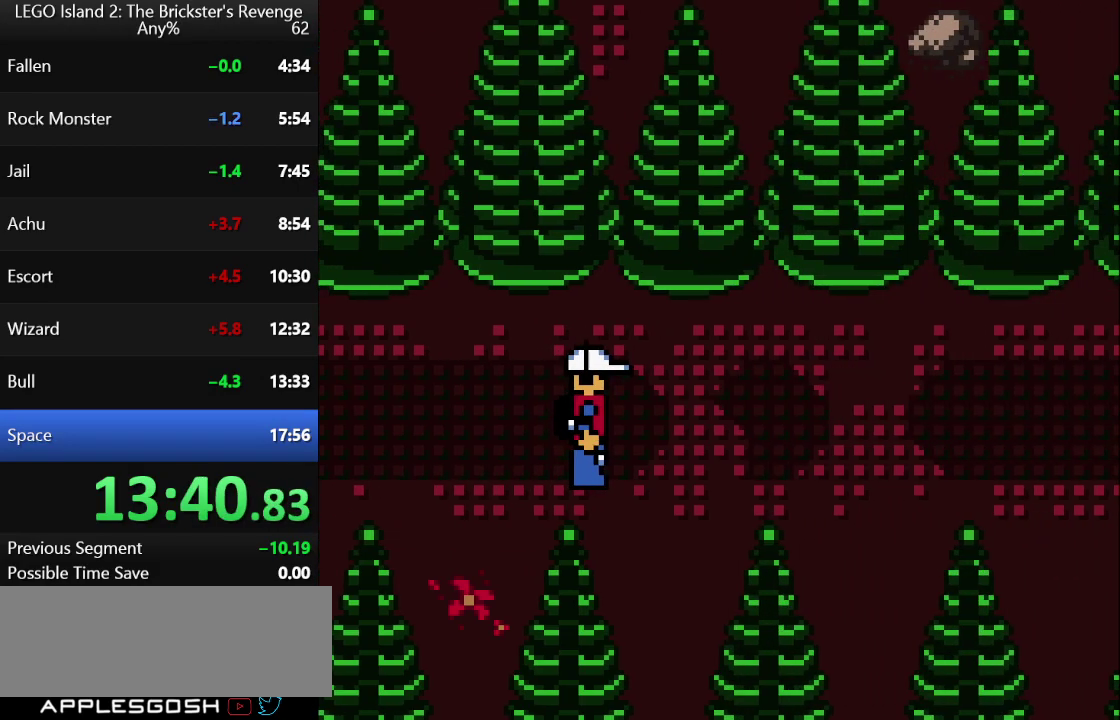
{"buttons": [], "left_stick": "center"}
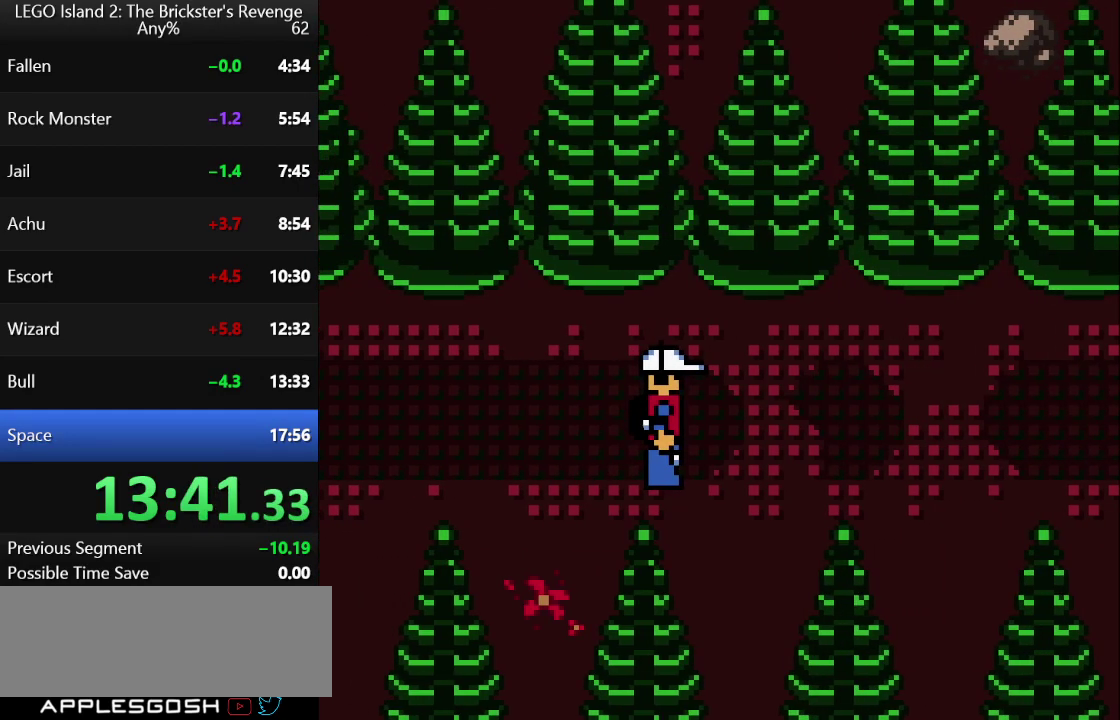
{"buttons": [], "left_stick": "center", "events": []}
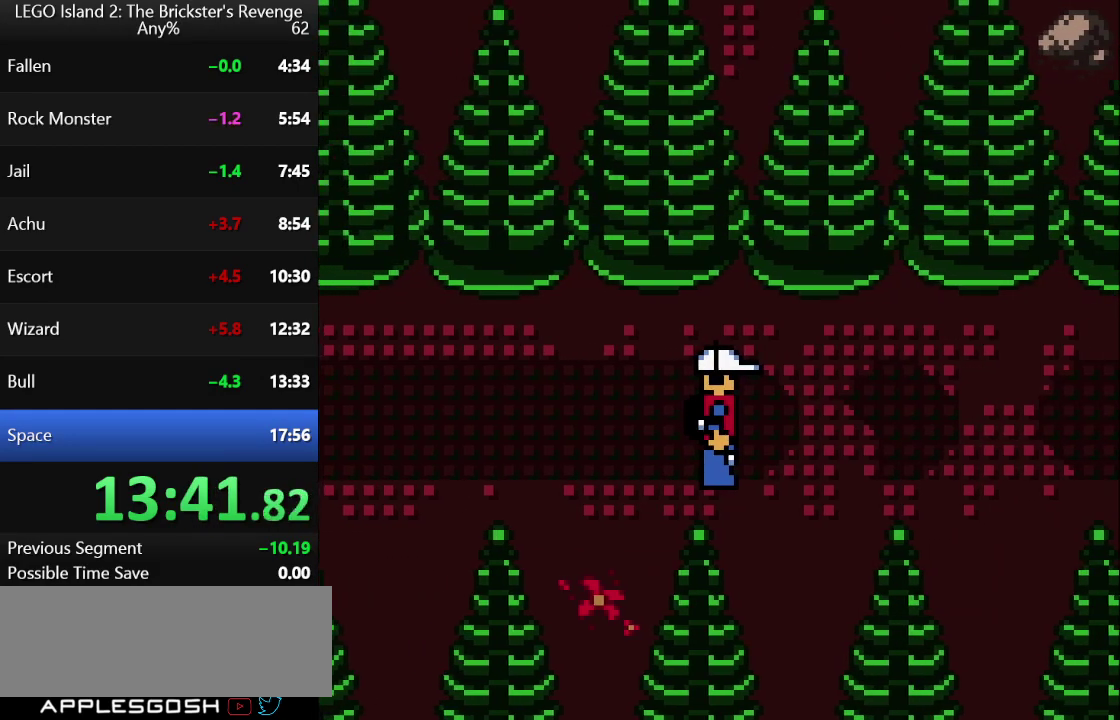
{"buttons": ["A"], "left_stick": "center"}
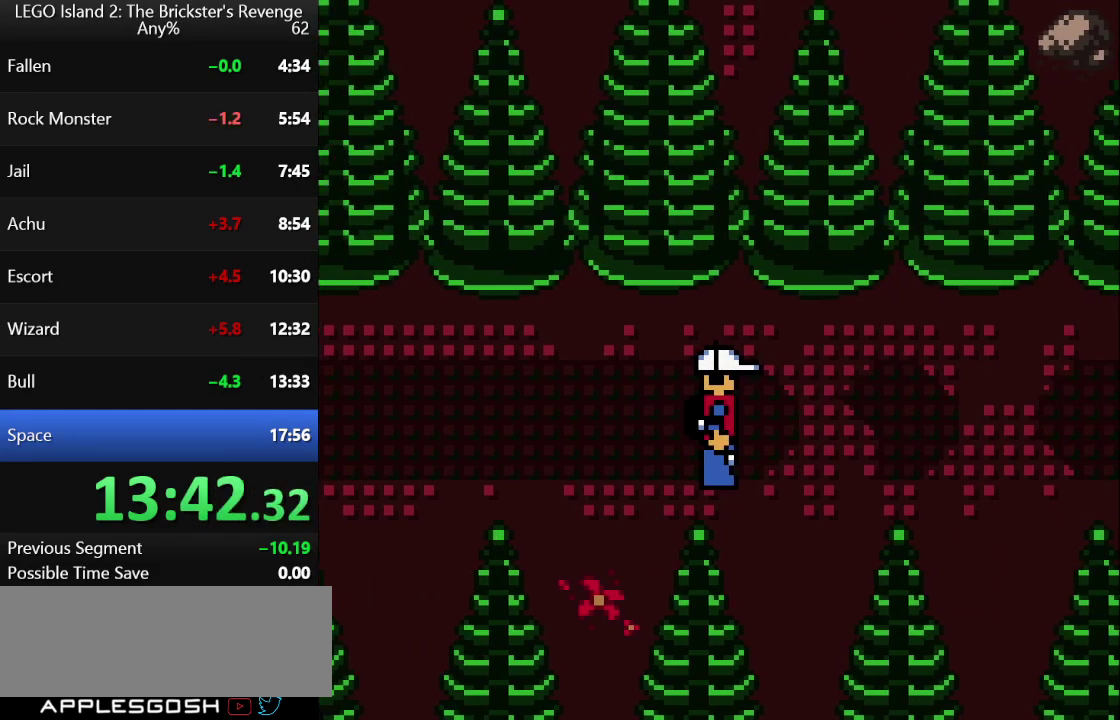
{"buttons": ["A"], "left_stick": "center", "events": []}
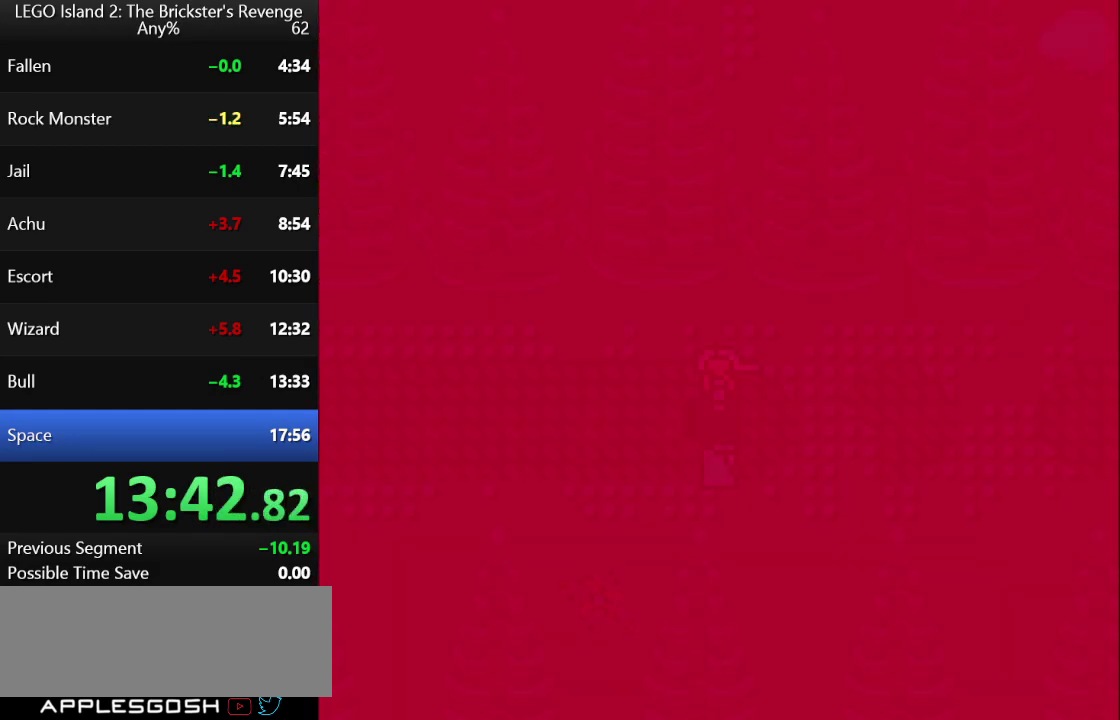
{"buttons": [], "left_stick": "center"}
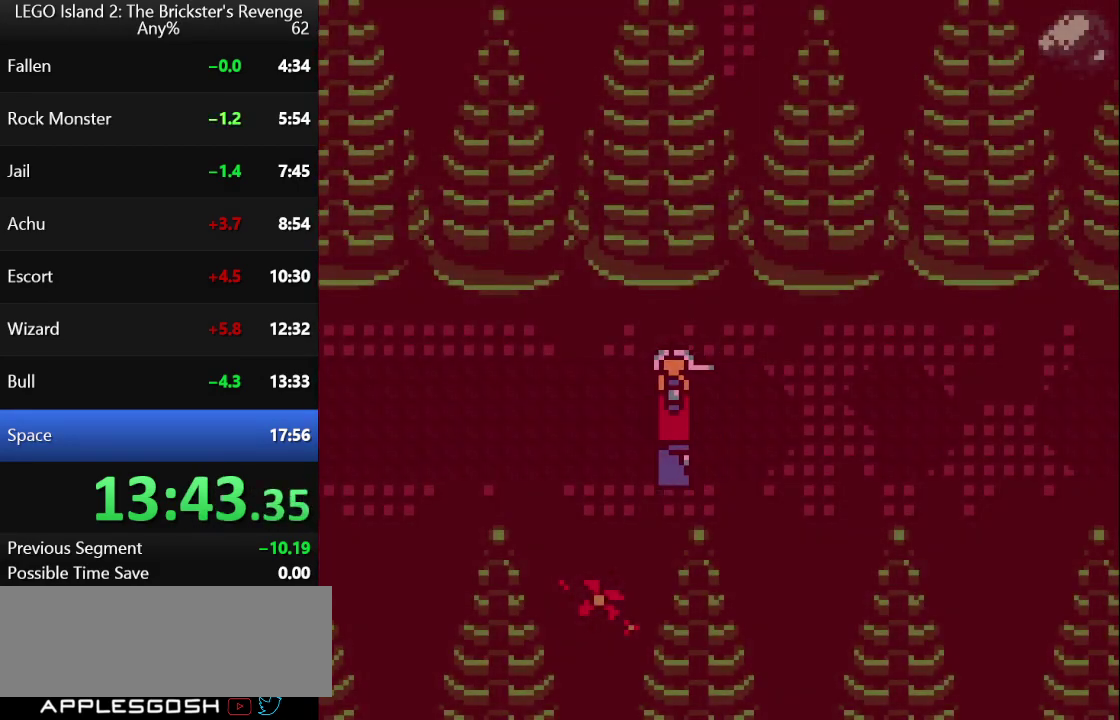
{"buttons": ["A"], "left_stick": "center"}
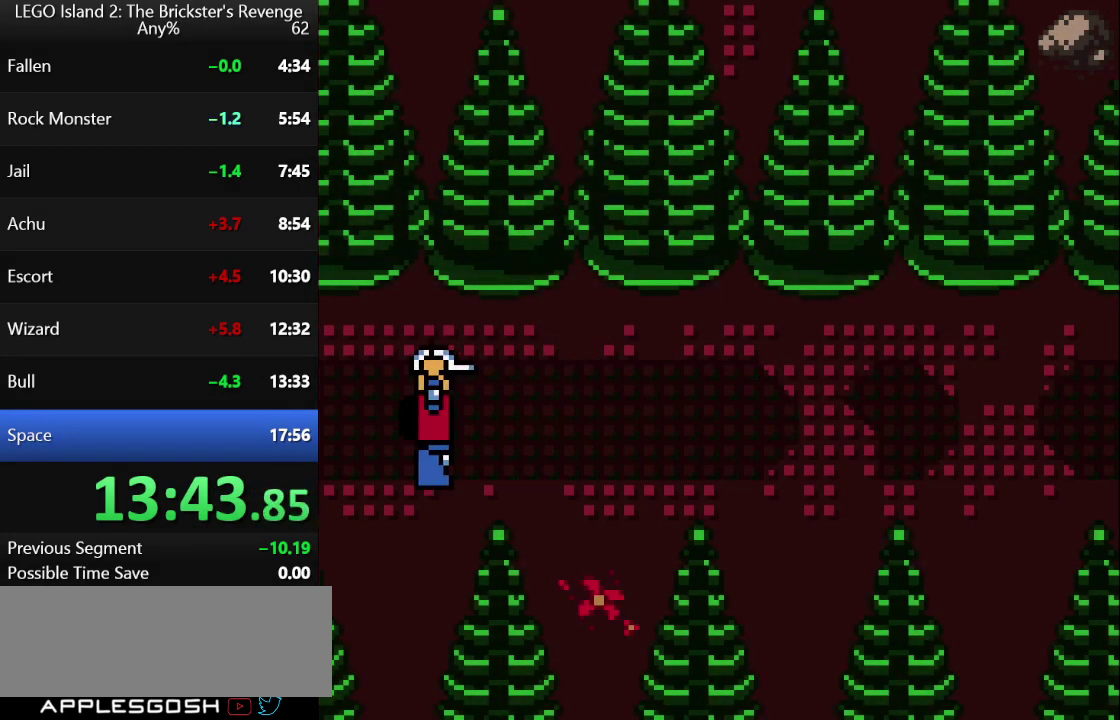
{"buttons": ["A"], "left_stick": "center", "events": []}
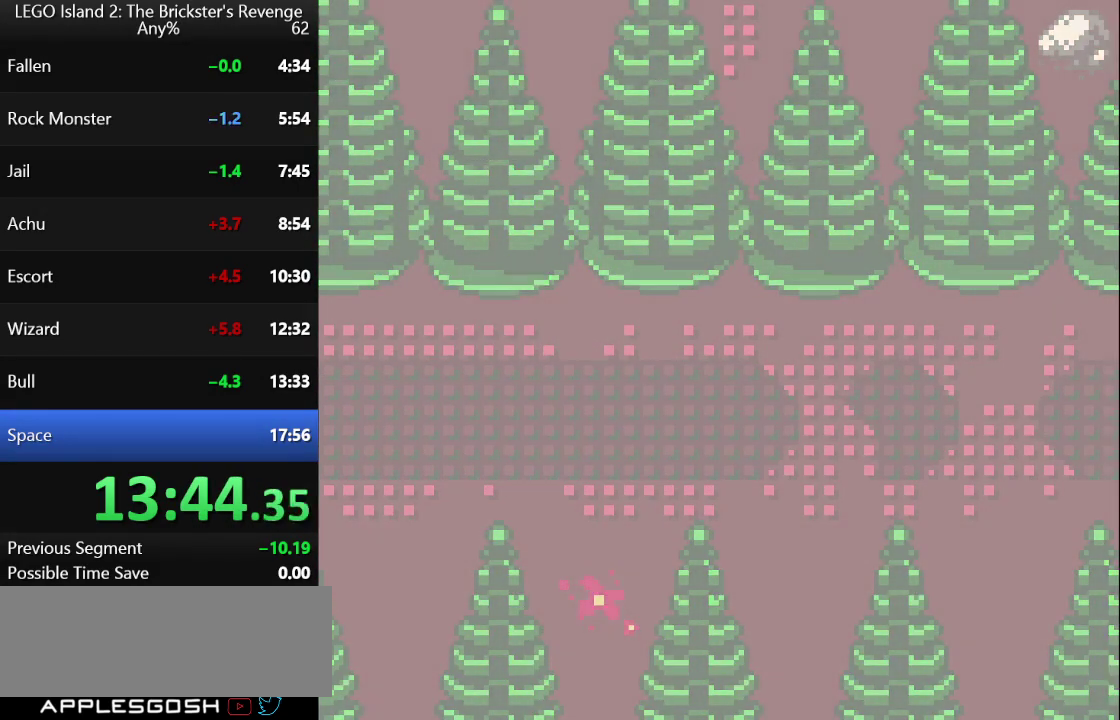
{"buttons": ["A"], "left_stick": "center", "events": []}
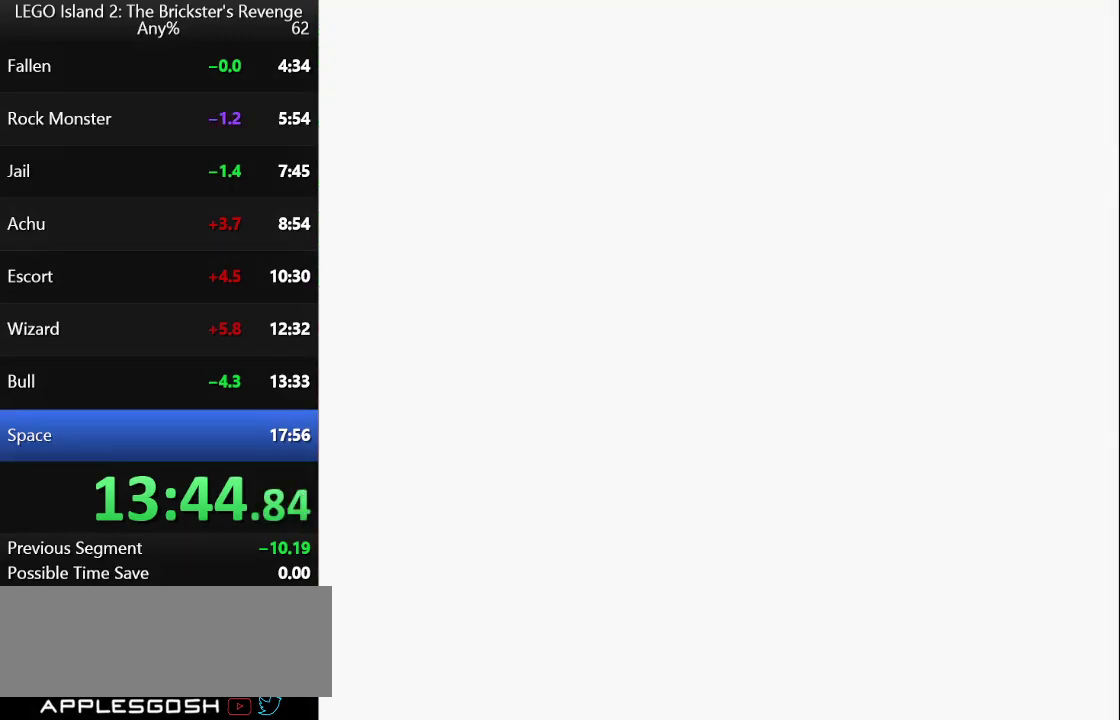
{"buttons": ["A"], "left_stick": "center", "events": []}
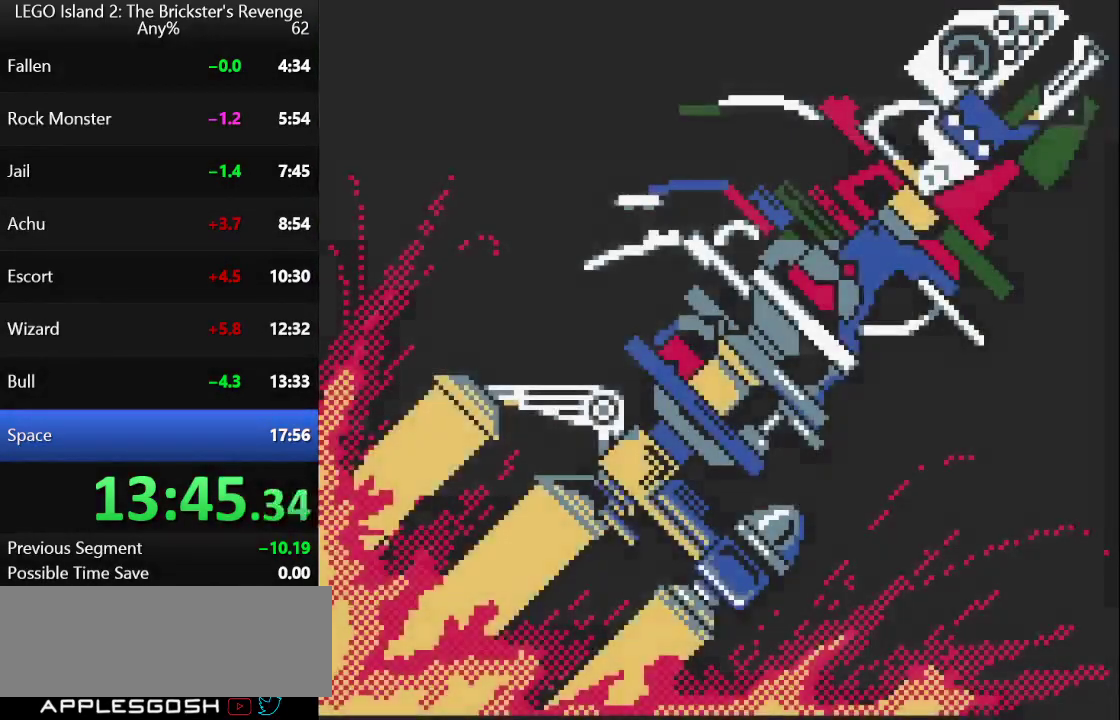
{"buttons": [], "left_stick": "center"}
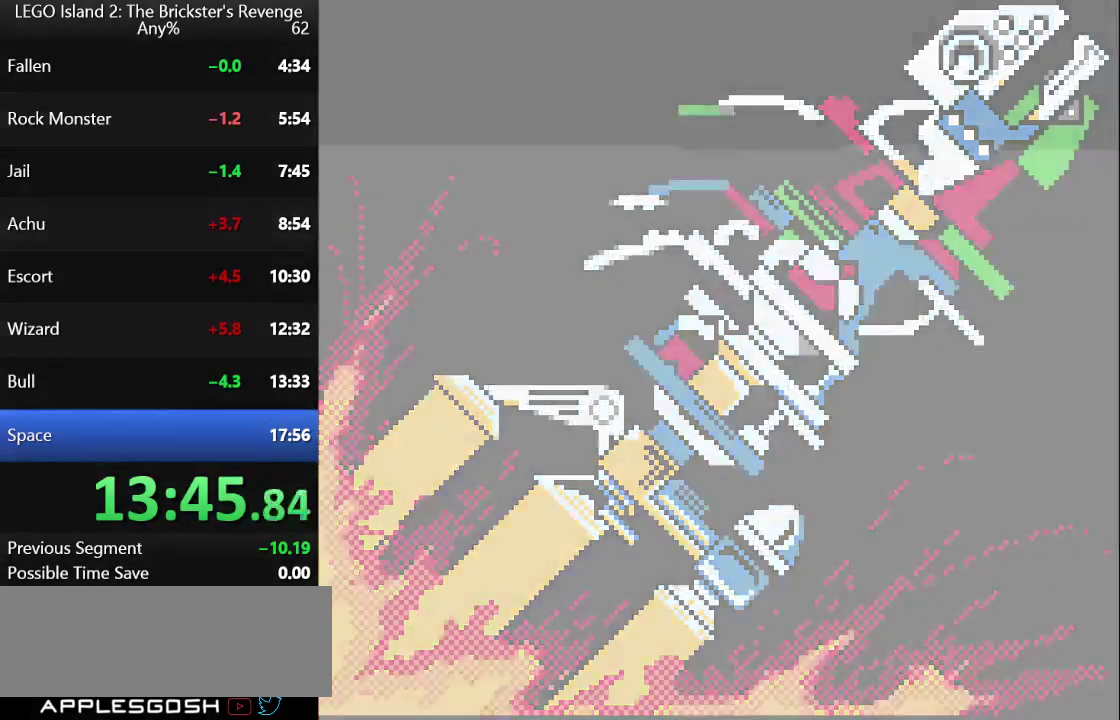
{"buttons": ["A"], "left_stick": "center"}